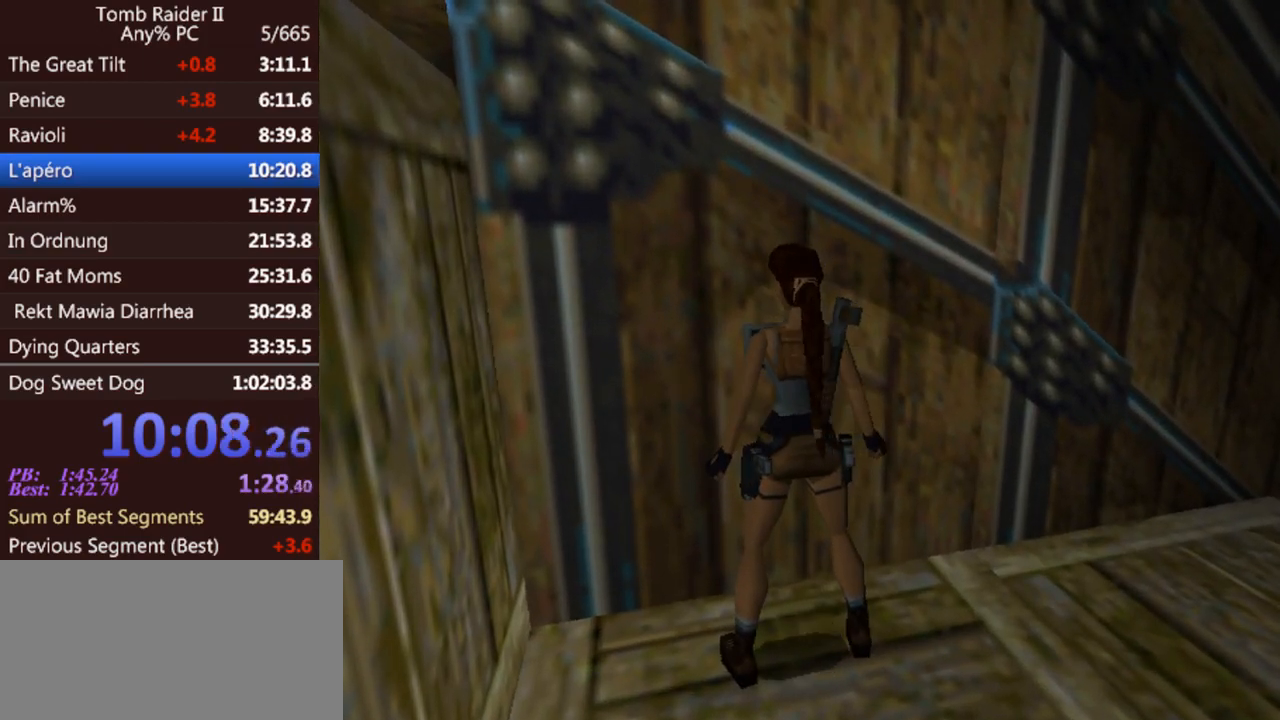
Gameplay with keyboard; each line is a JSON object with the keys held at the frame after it. "events" lists presses ("down") and releases ("up") of "0", "1", "2", "3", "4", "5", "6", "7", "8", "9", "act", "crouch", "dash", "down", "flare", "gun", "inv", "jump", "left", "look", "right", "roll", "sl", "sr", "up" and "walk" between this image and that frame as [ms after this image, input, new state], when the widget could be followed in between. No other keys are recorded. Mouse input is not recorded. Key names are as the overlay labels them; some are game actions (e.g. jump) rather than physical keys. Not read: other_keys.
{"keys": [], "events": [[200, "gun", "down"], [367, "gun", "up"], [433, "roll", "up"]]}
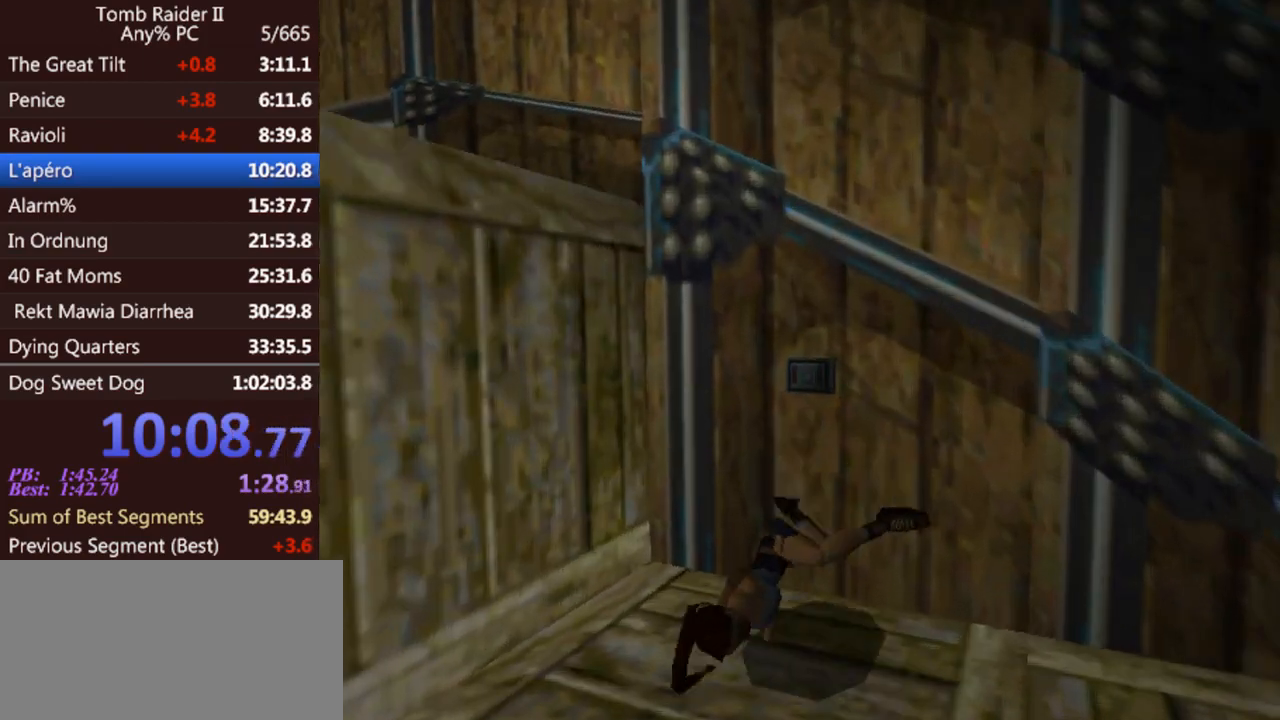
{"keys": ["up"], "events": [[100, "up", "down"], [367, "gun", "down"], [467, "gun", "up"]]}
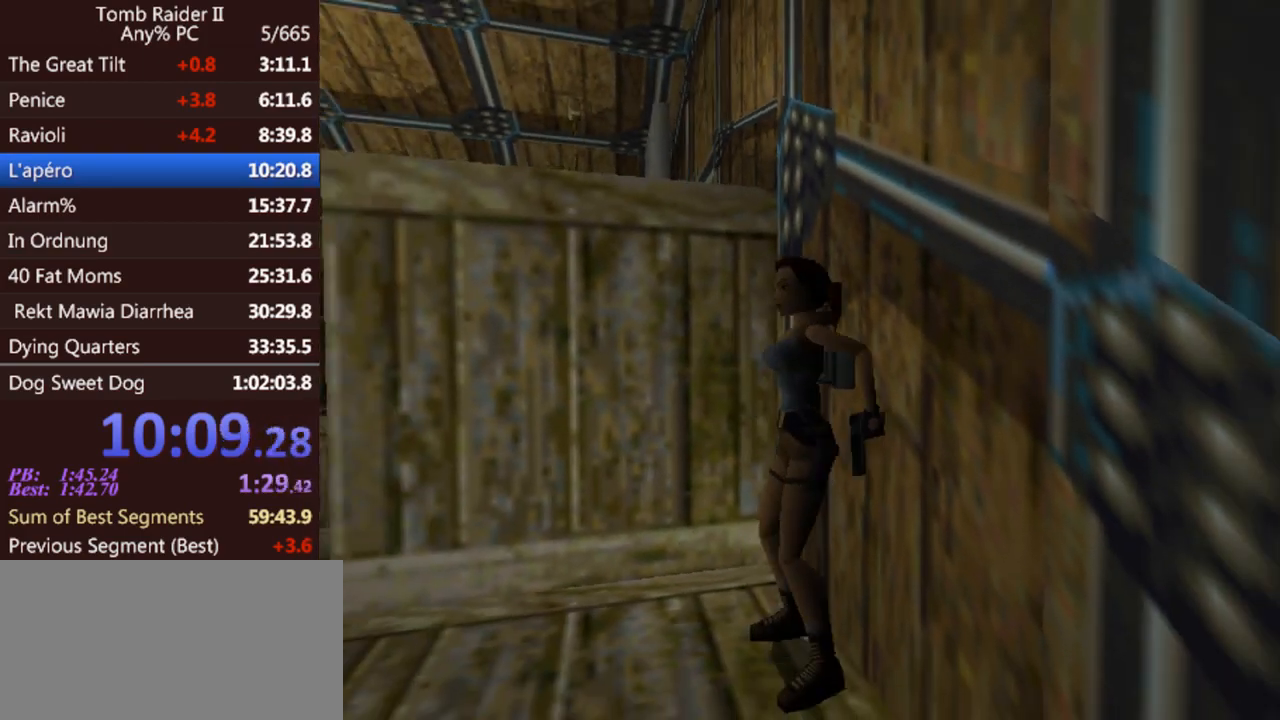
{"keys": ["right", "up"], "events": [[167, "right", "down"]]}
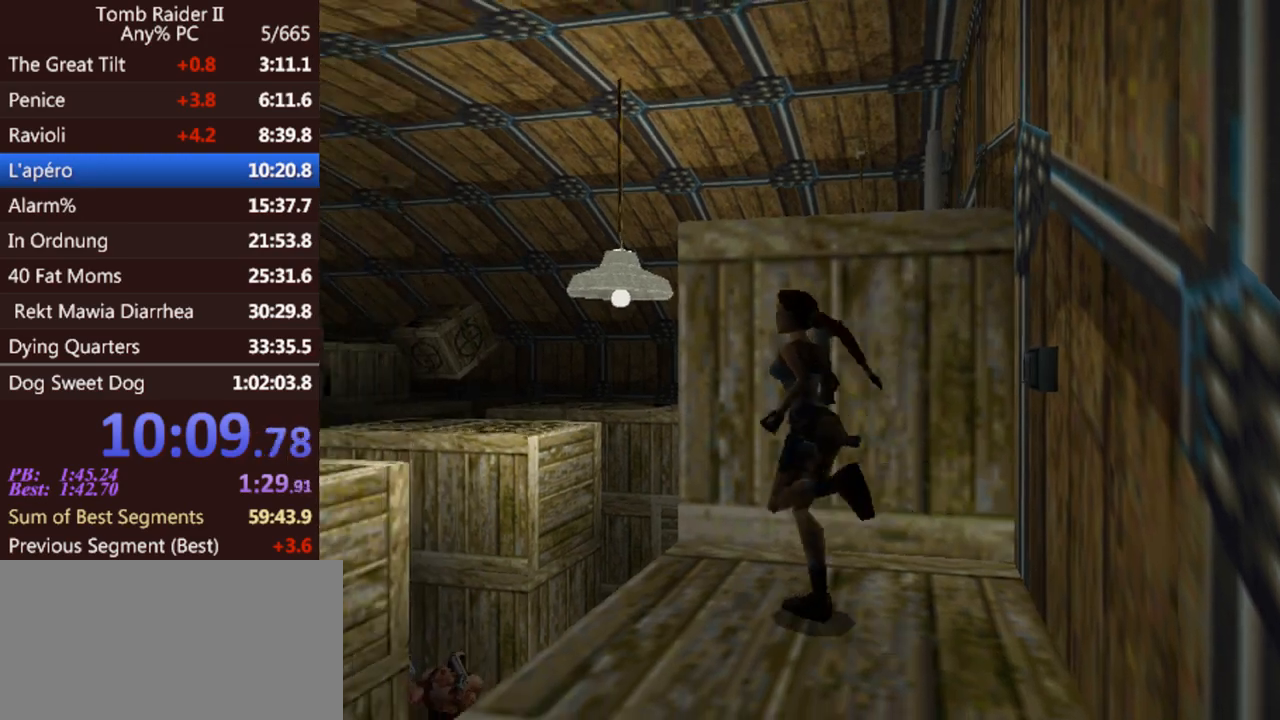
{"keys": ["jump", "left", "up"], "events": [[33, "jump", "down"], [67, "right", "up"], [500, "left", "down"]]}
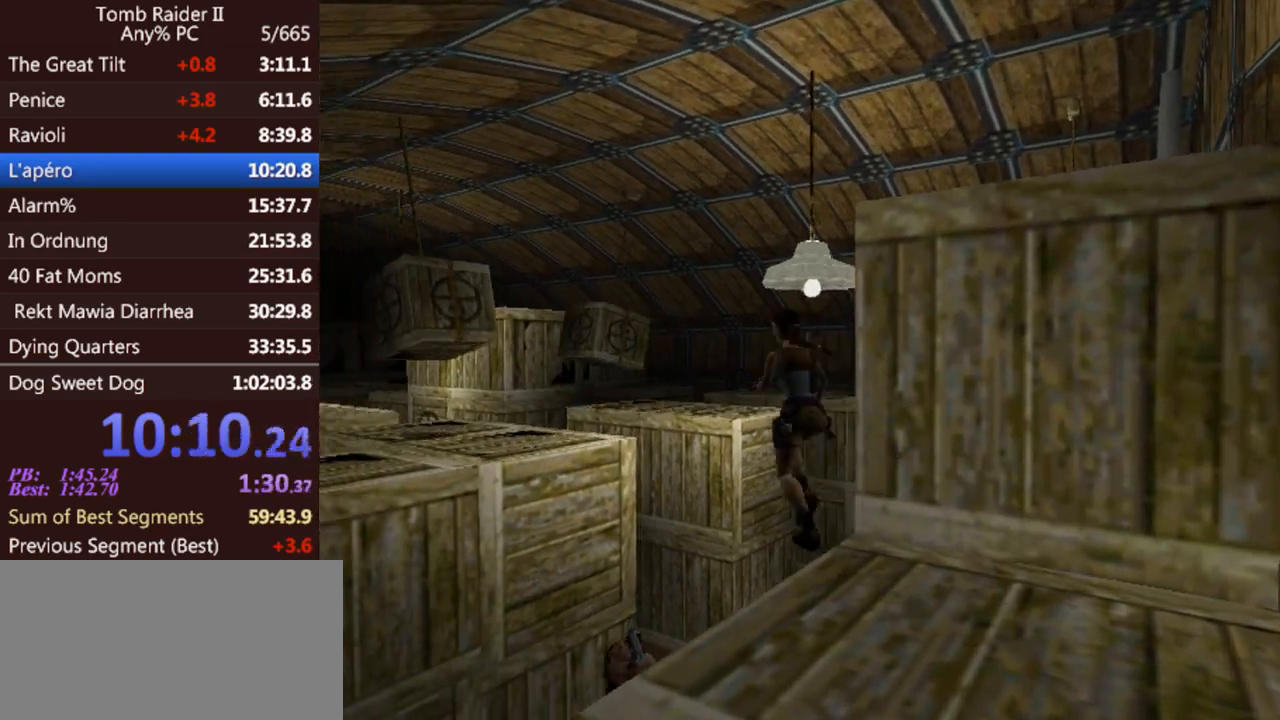
{"keys": ["left", "up"], "events": [[100, "jump", "up"], [133, "left", "up"], [333, "left", "down"]]}
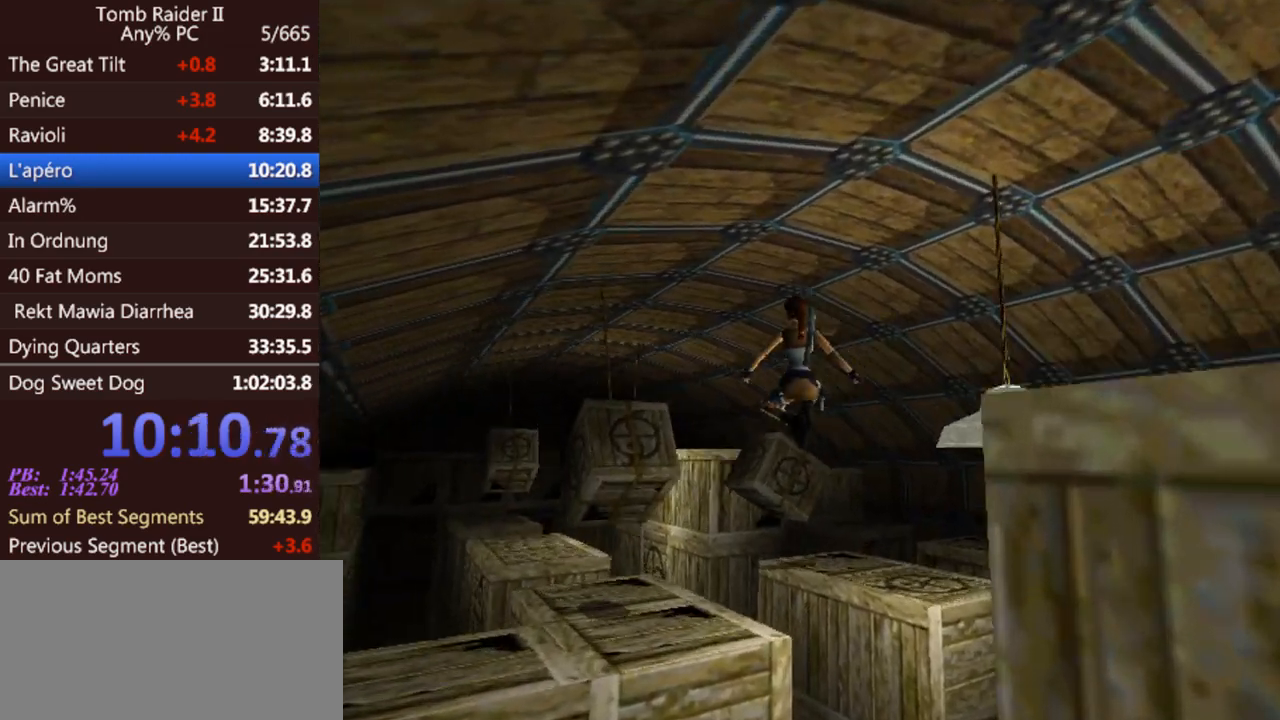
{"keys": ["left", "up"], "events": []}
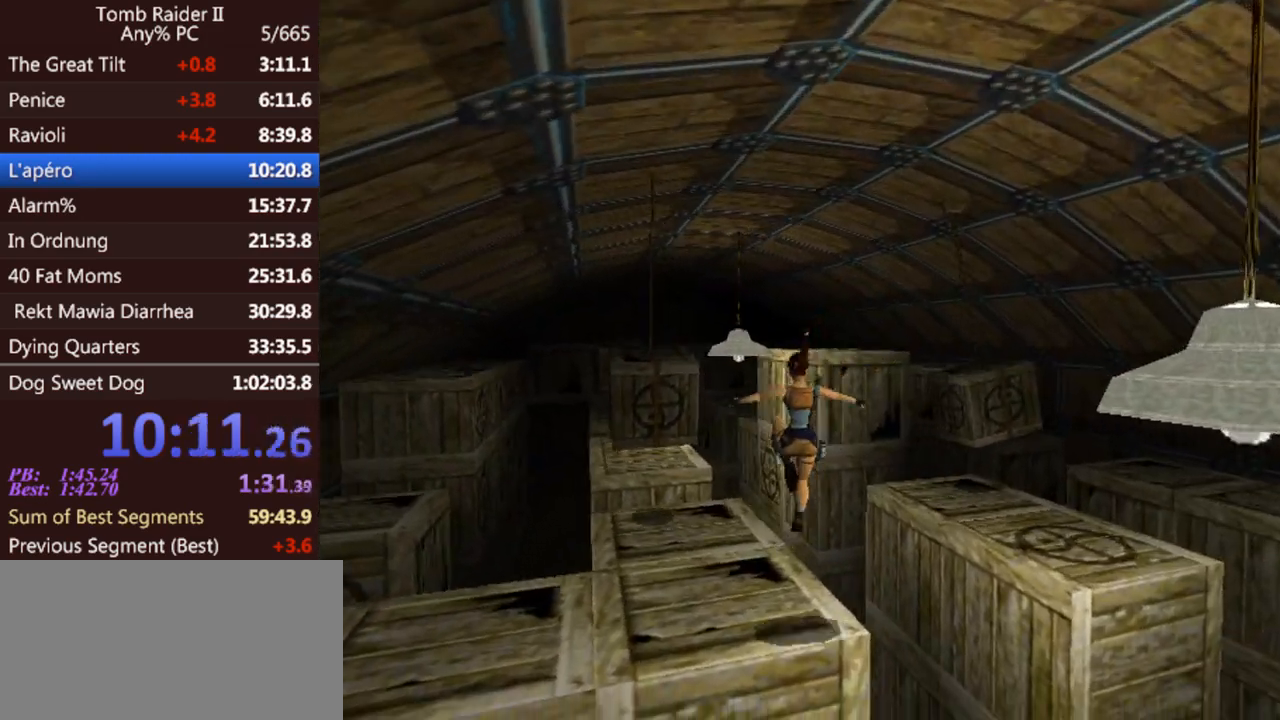
{"keys": ["left", "up"], "events": [[100, "left", "up"], [233, "left", "down"]]}
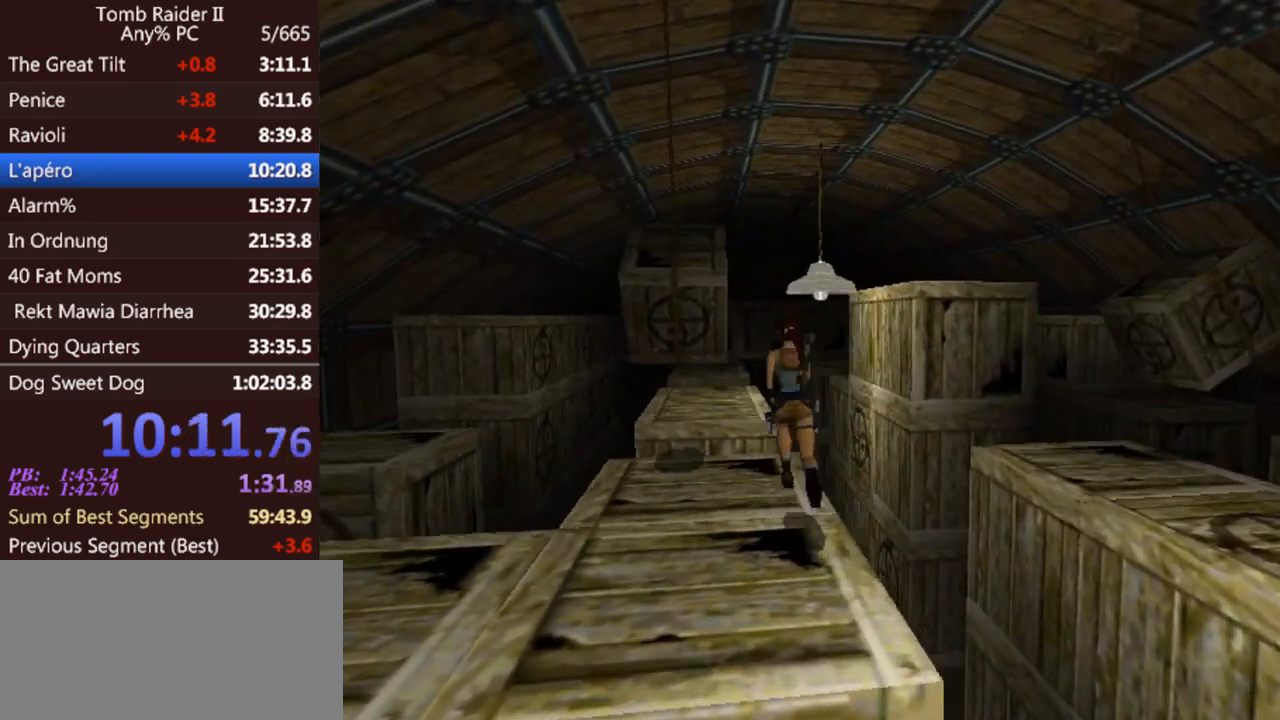
{"keys": ["right", "up"], "events": [[33, "left", "up"], [133, "right", "down"]]}
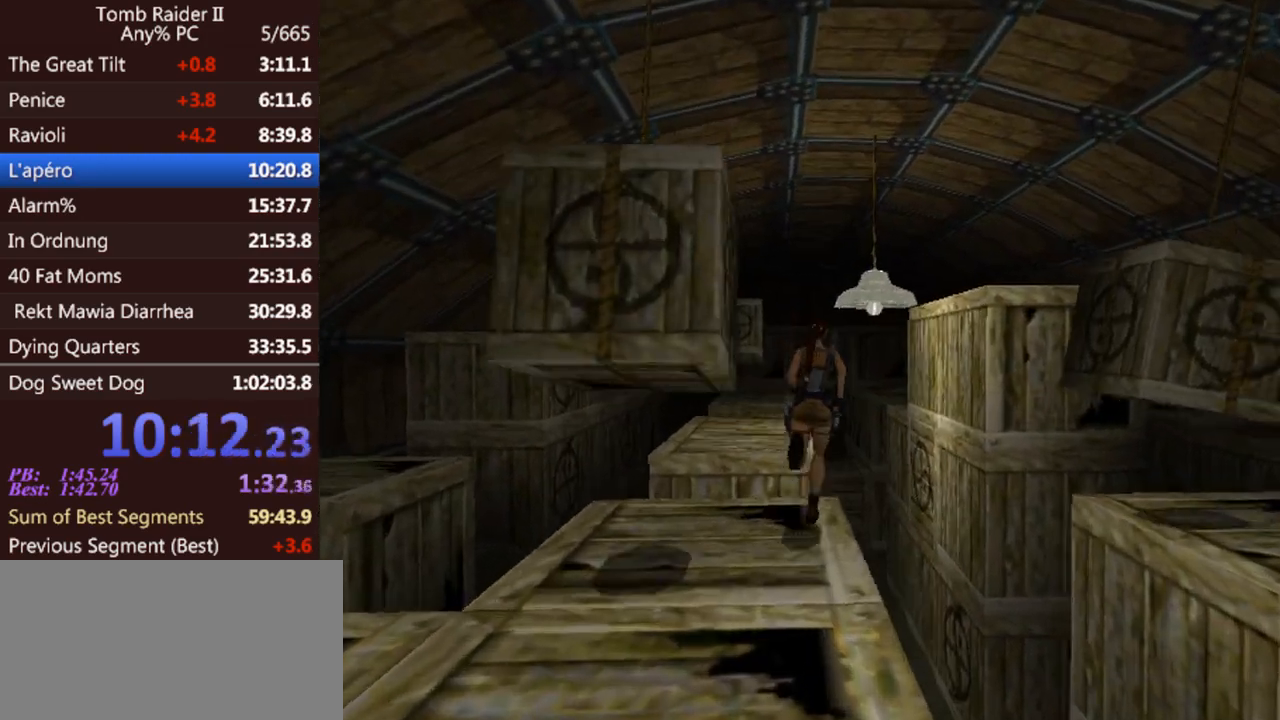
{"keys": ["right", "up"], "events": [[200, "jump", "down"], [467, "jump", "up"]]}
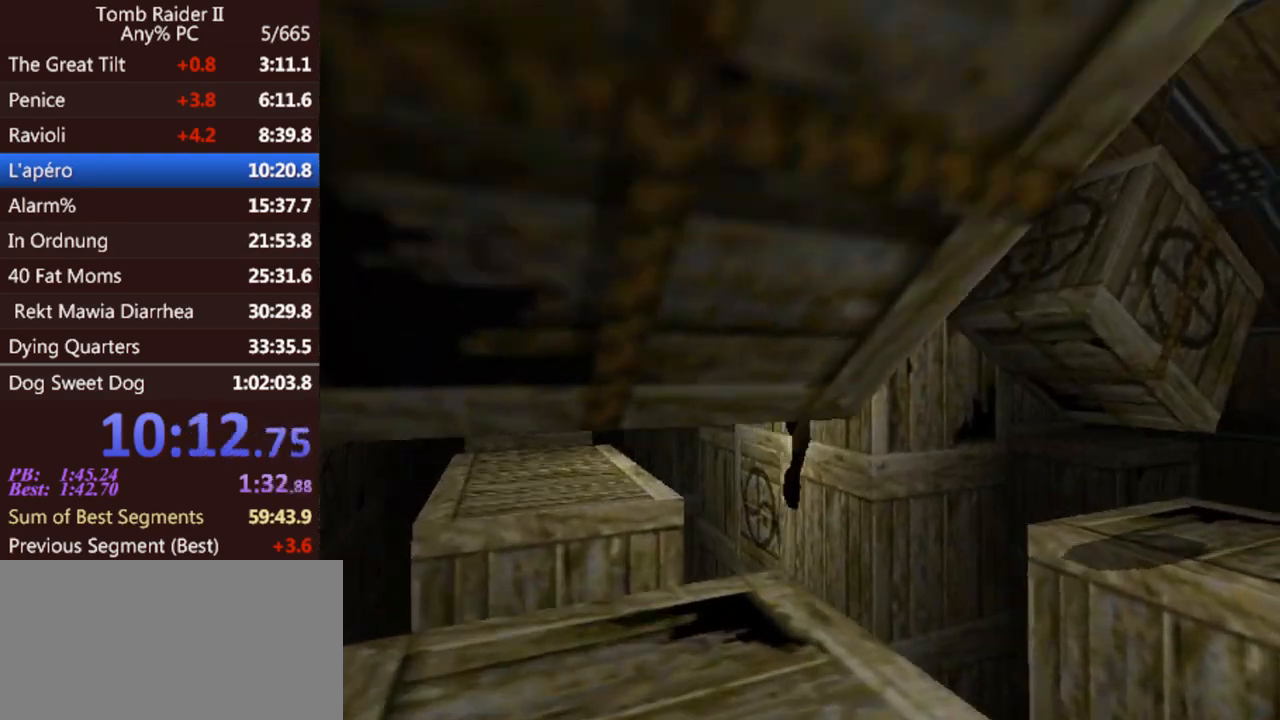
{"keys": ["up"], "events": [[33, "right", "up"], [133, "left", "down"], [400, "left", "up"]]}
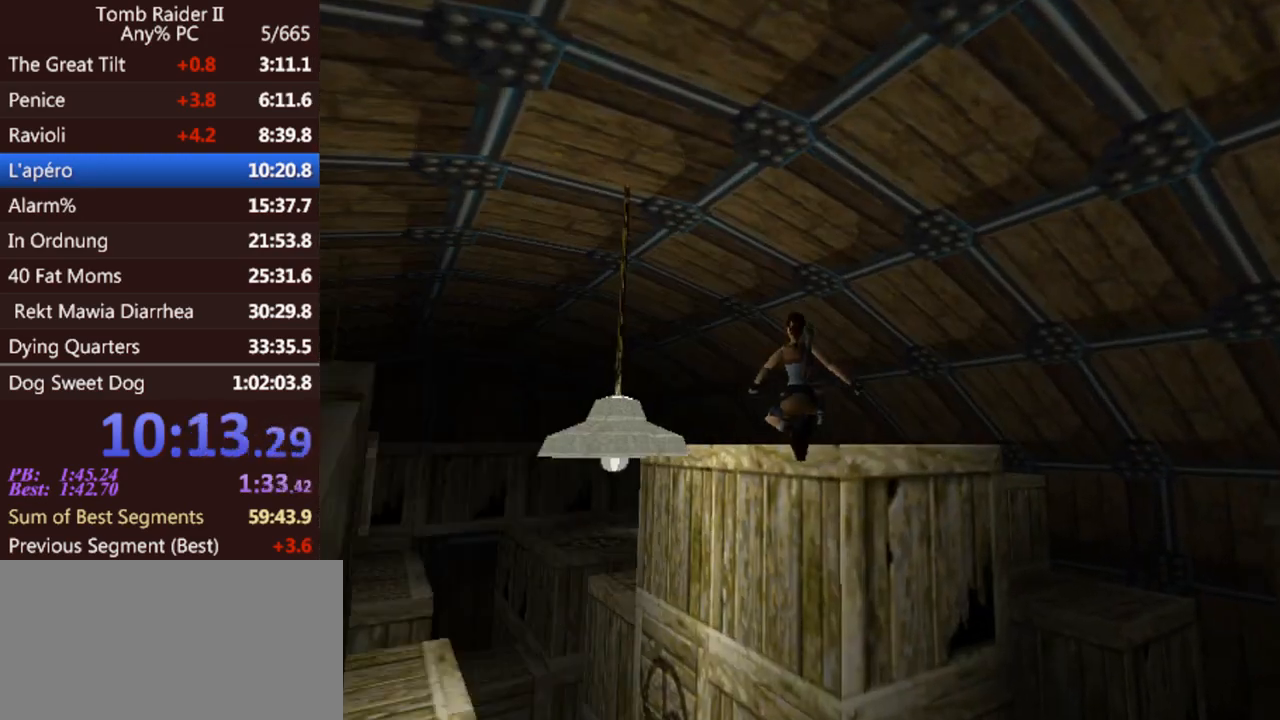
{"keys": ["up"], "events": [[100, "left", "down"], [300, "left", "up"]]}
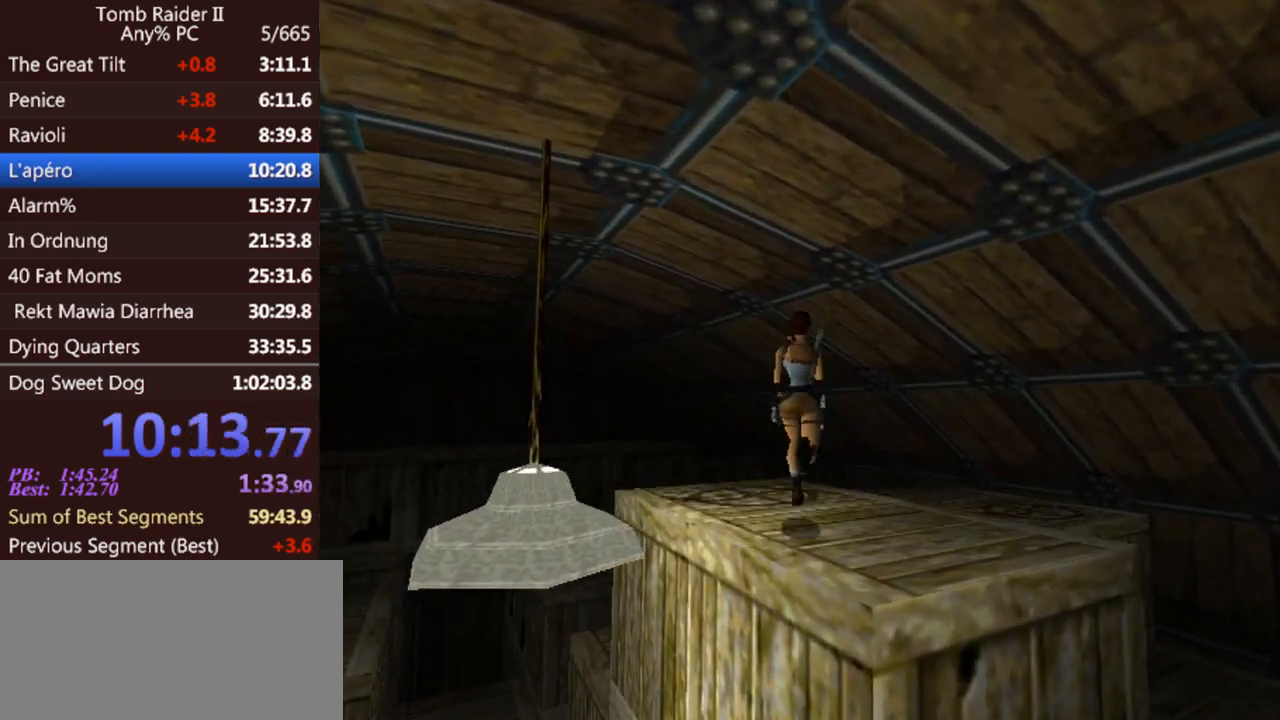
{"keys": ["right", "up"], "events": [[267, "right", "down"]]}
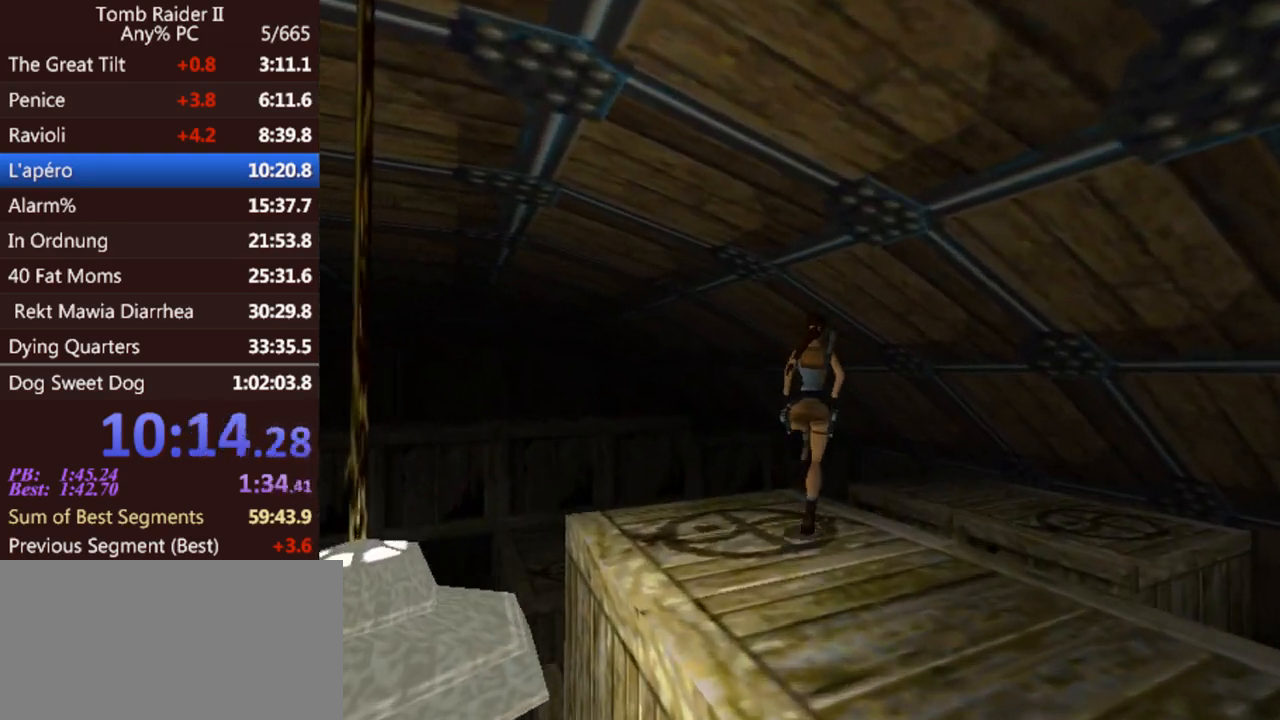
{"keys": ["jump", "left", "up"], "events": [[67, "right", "up"], [233, "jump", "down"], [467, "left", "down"]]}
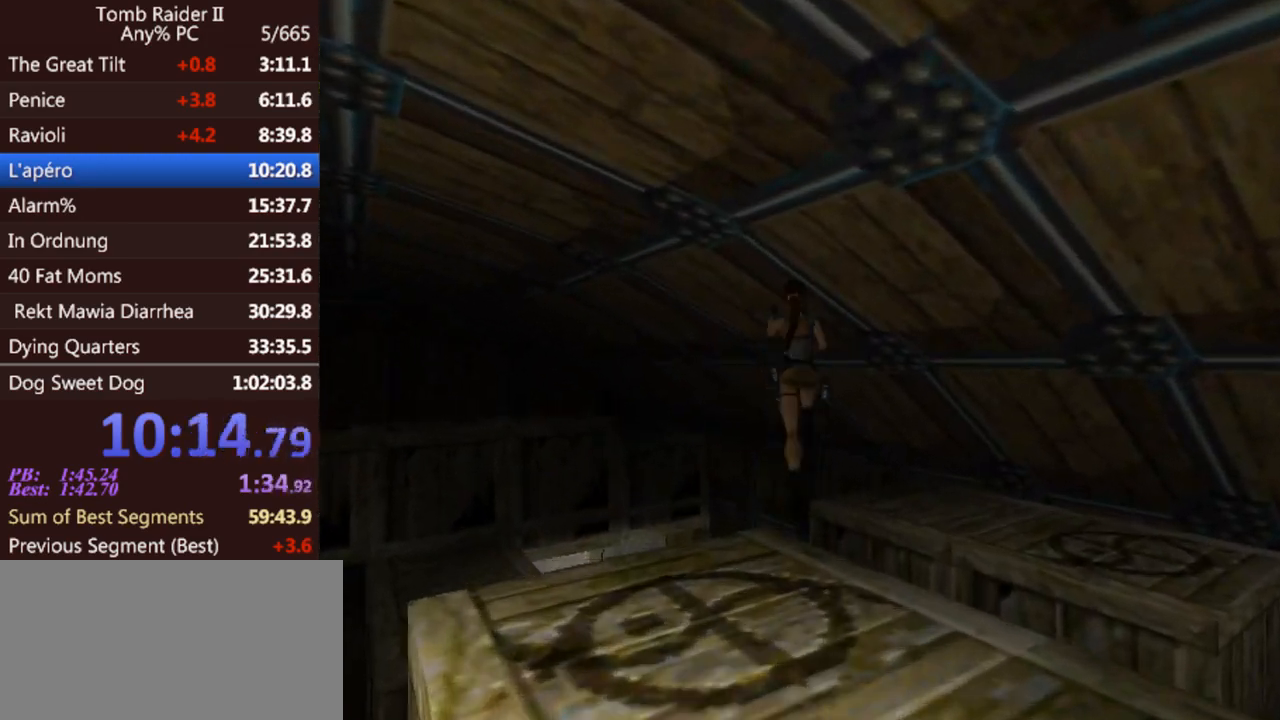
{"keys": ["right", "up"], "events": [[33, "jump", "up"], [100, "left", "up"], [267, "right", "down"]]}
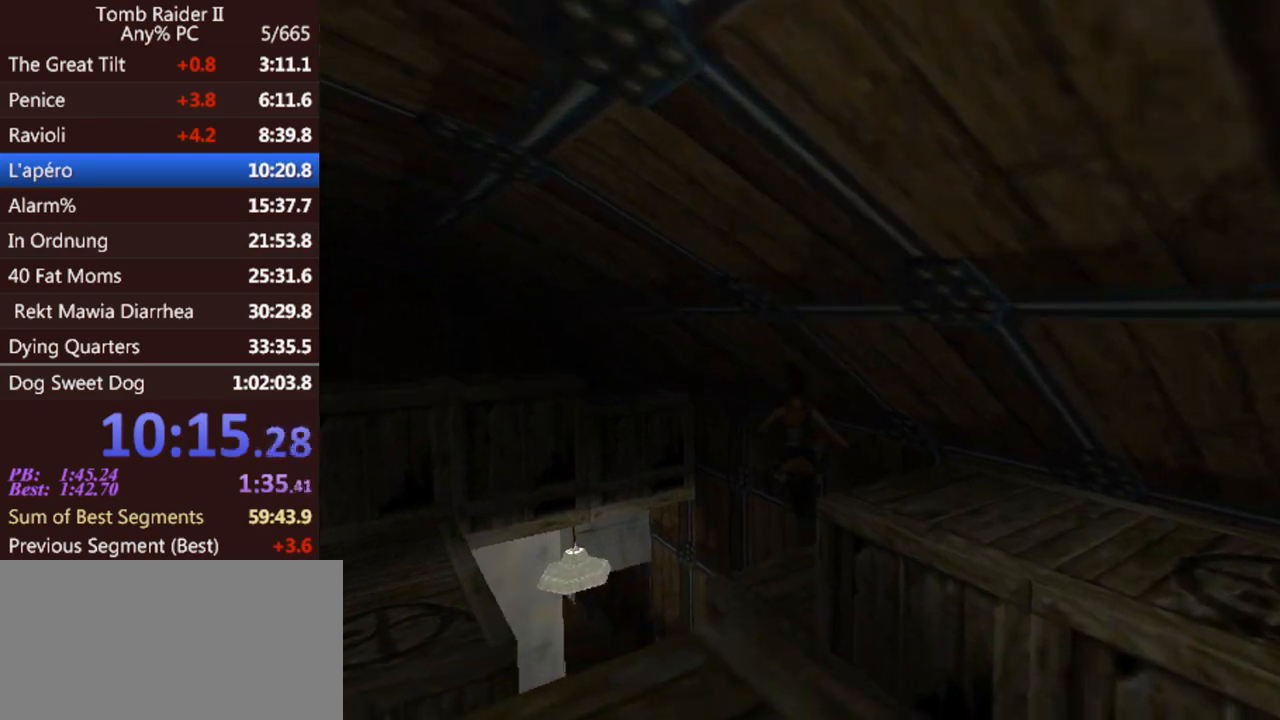
{"keys": ["up"], "events": [[167, "right", "up"], [200, "left", "down"], [333, "left", "up"]]}
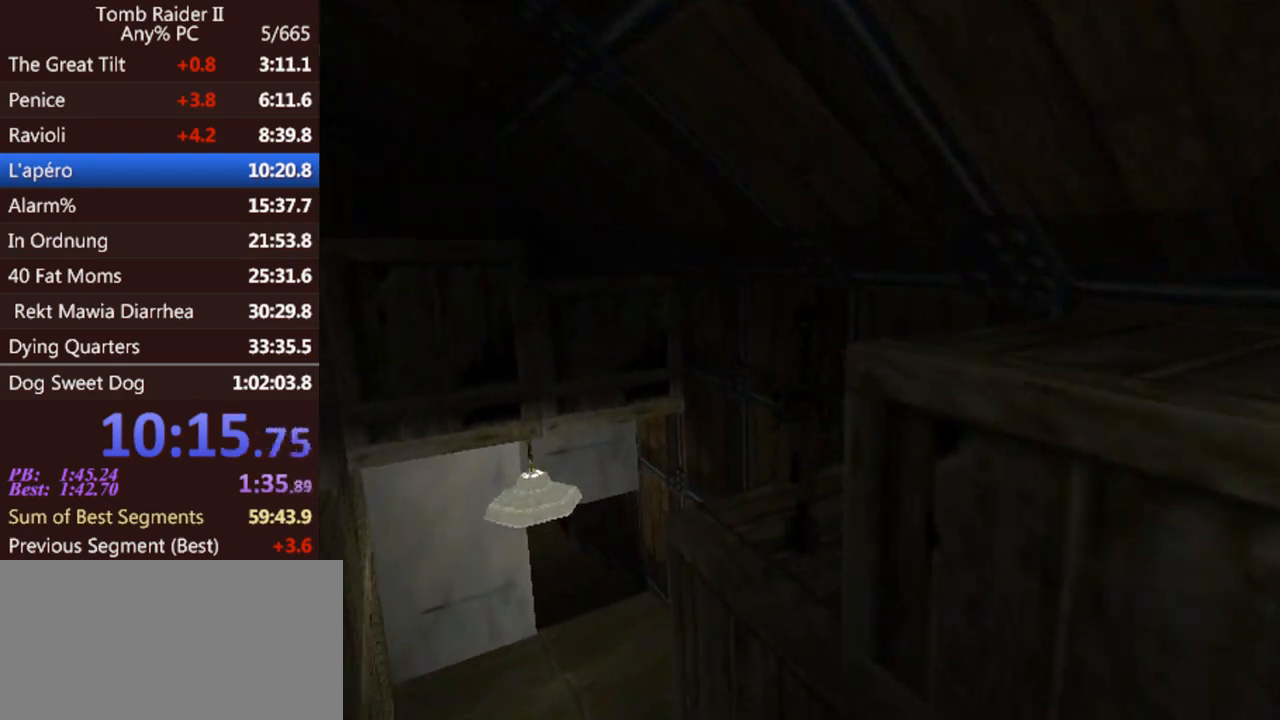
{"keys": ["left", "up"], "events": [[33, "jump", "down"], [67, "right", "down"], [267, "left", "down"], [267, "right", "up"], [367, "jump", "up"]]}
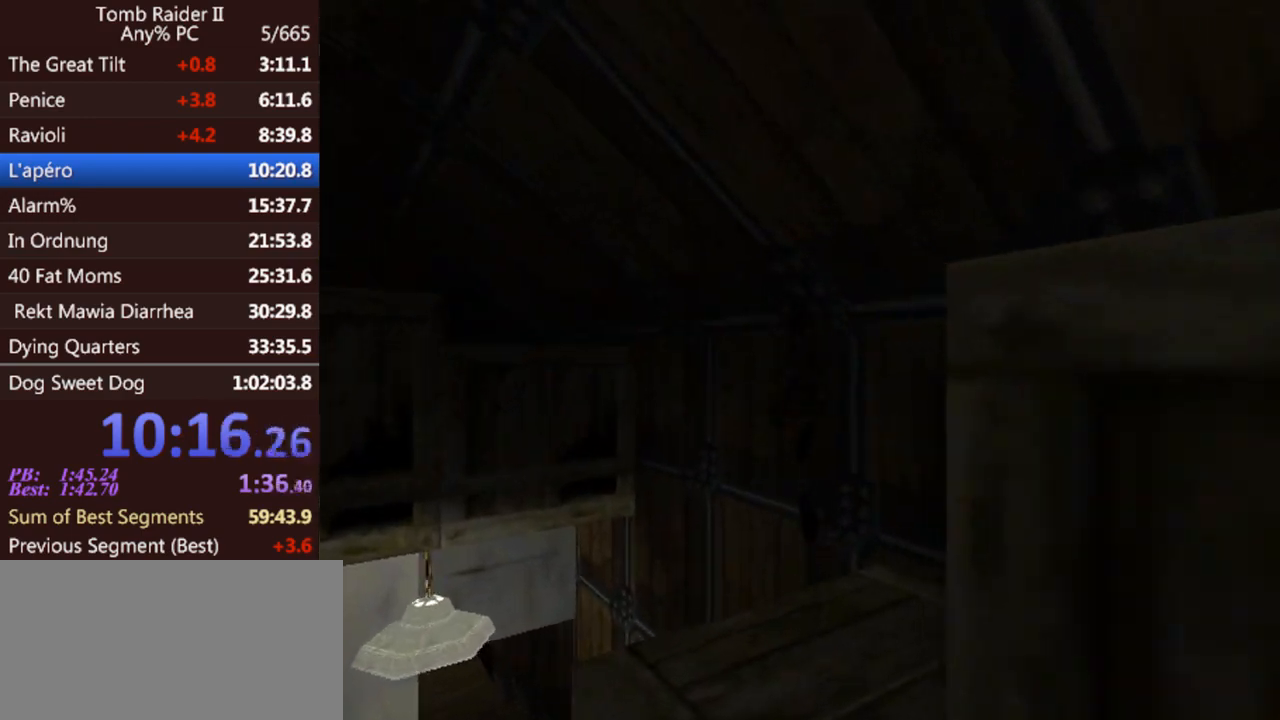
{"keys": ["right", "up"], "events": [[233, "left", "up"], [300, "right", "down"]]}
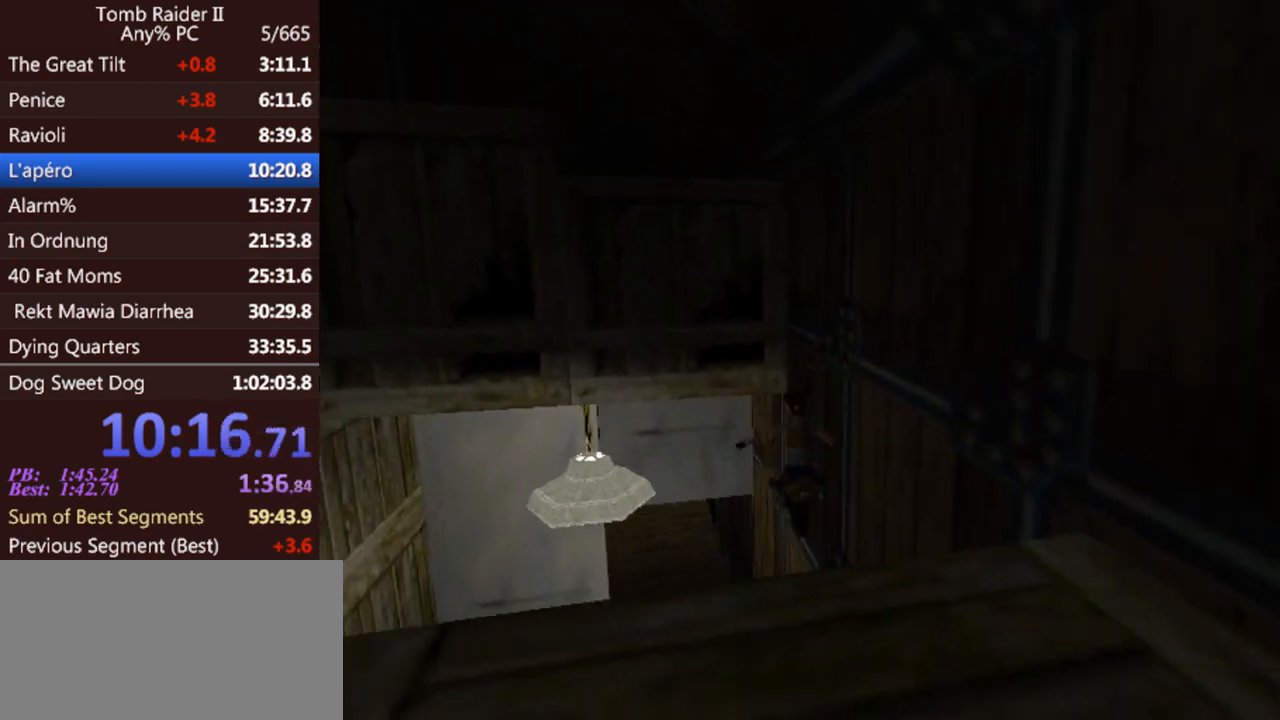
{"keys": ["left", "up"], "events": [[300, "right", "up"], [333, "left", "down"]]}
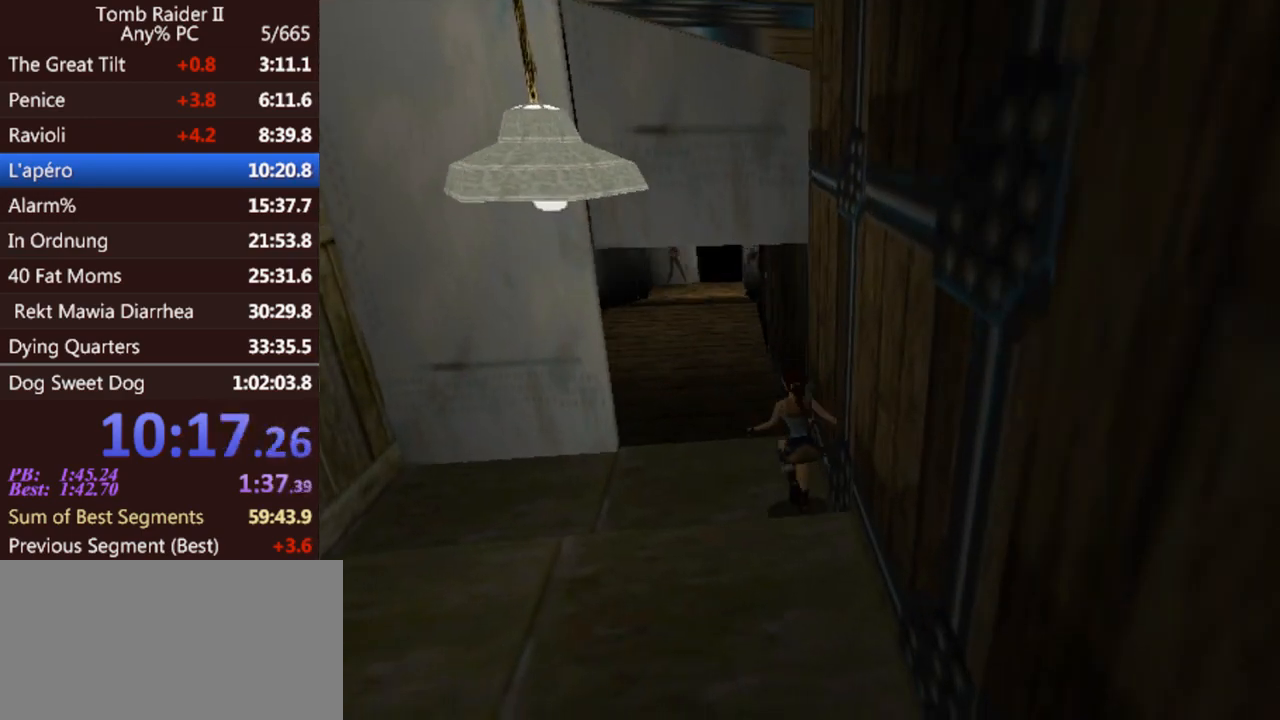
{"keys": ["jump", "right", "up"], "events": [[67, "left", "up"], [400, "jump", "down"], [467, "right", "down"]]}
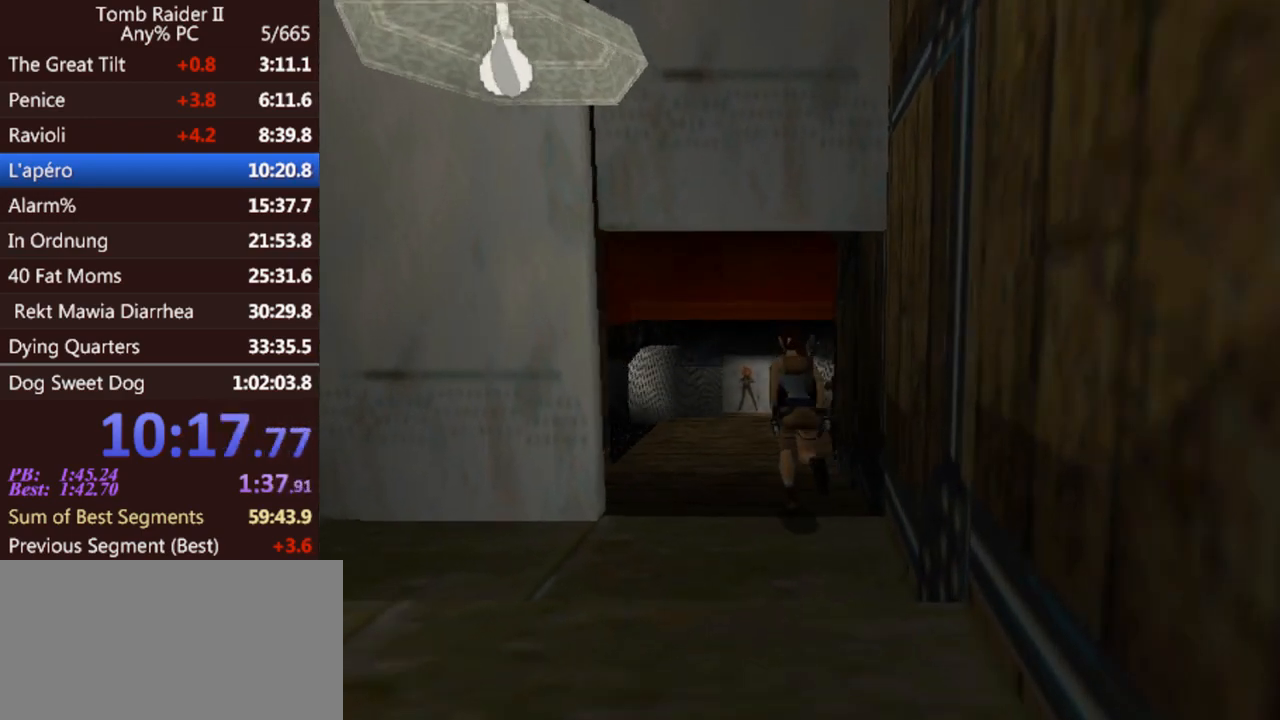
{"keys": ["up"], "events": [[267, "right", "up"], [467, "jump", "up"]]}
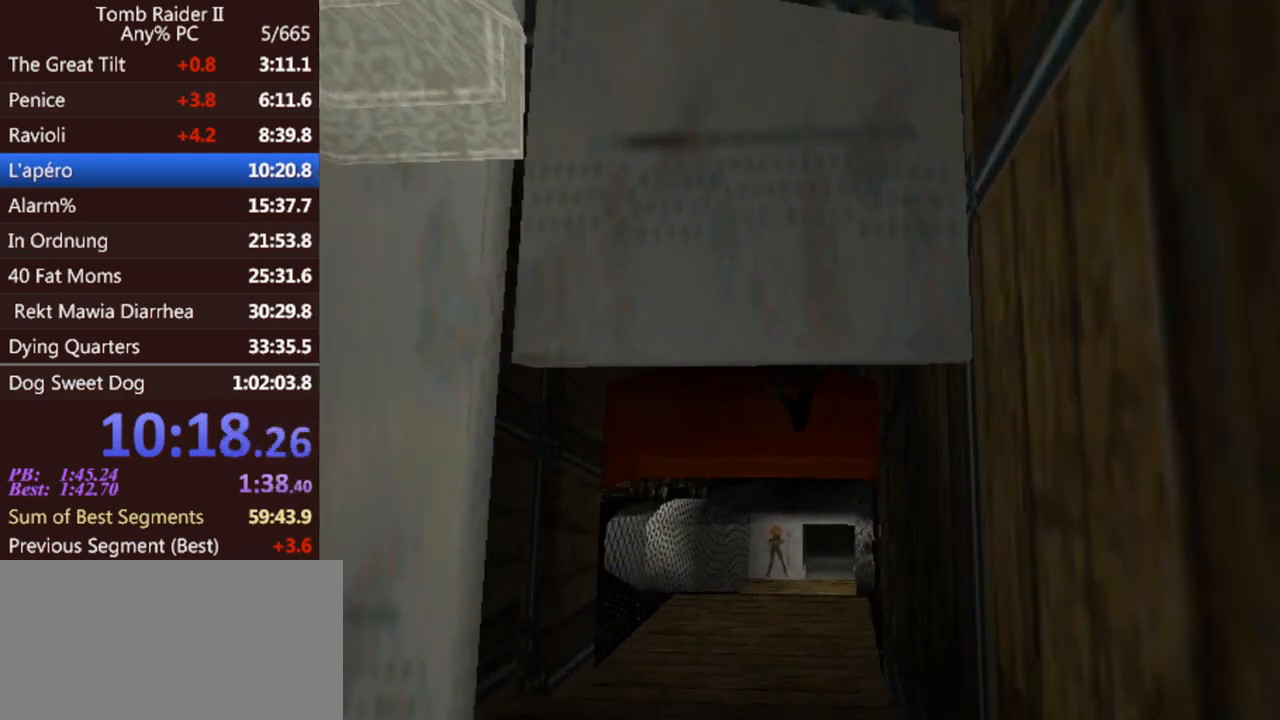
{"keys": ["up"], "events": [[233, "right", "down"], [333, "right", "up"]]}
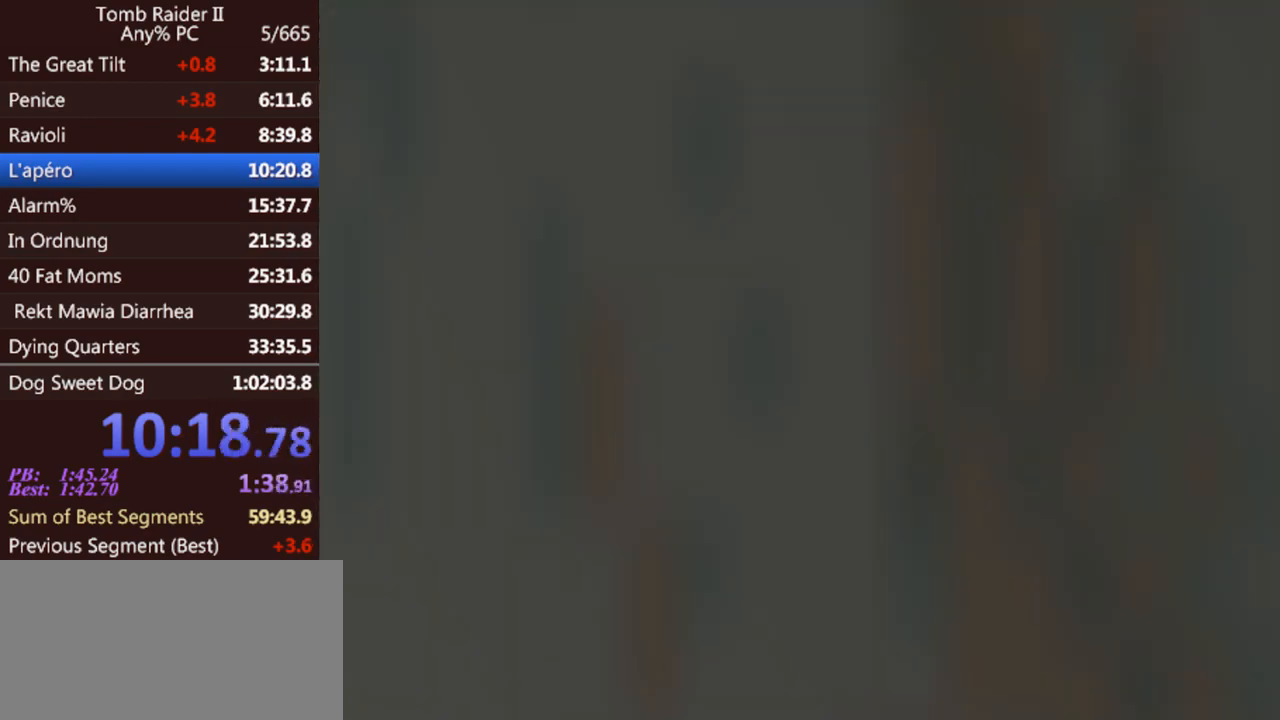
{"keys": ["up"], "events": [[67, "right", "down"], [167, "right", "up"]]}
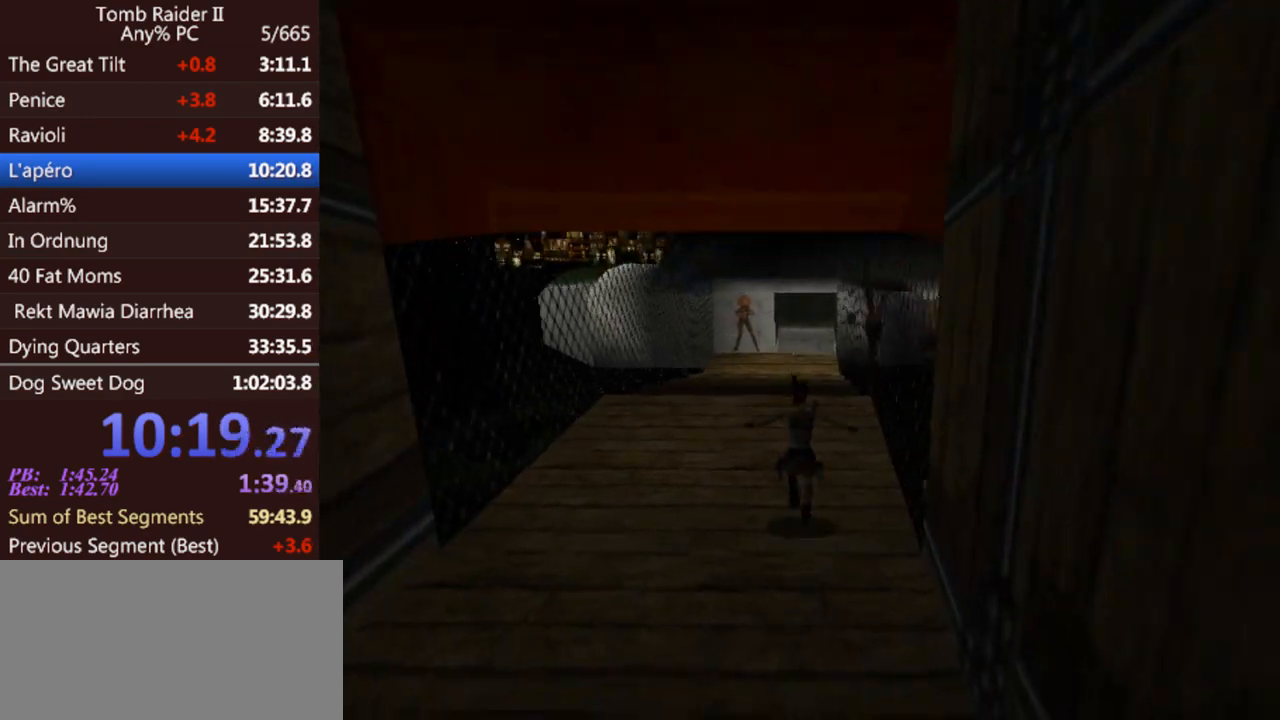
{"keys": ["jump", "up"], "events": [[500, "jump", "down"]]}
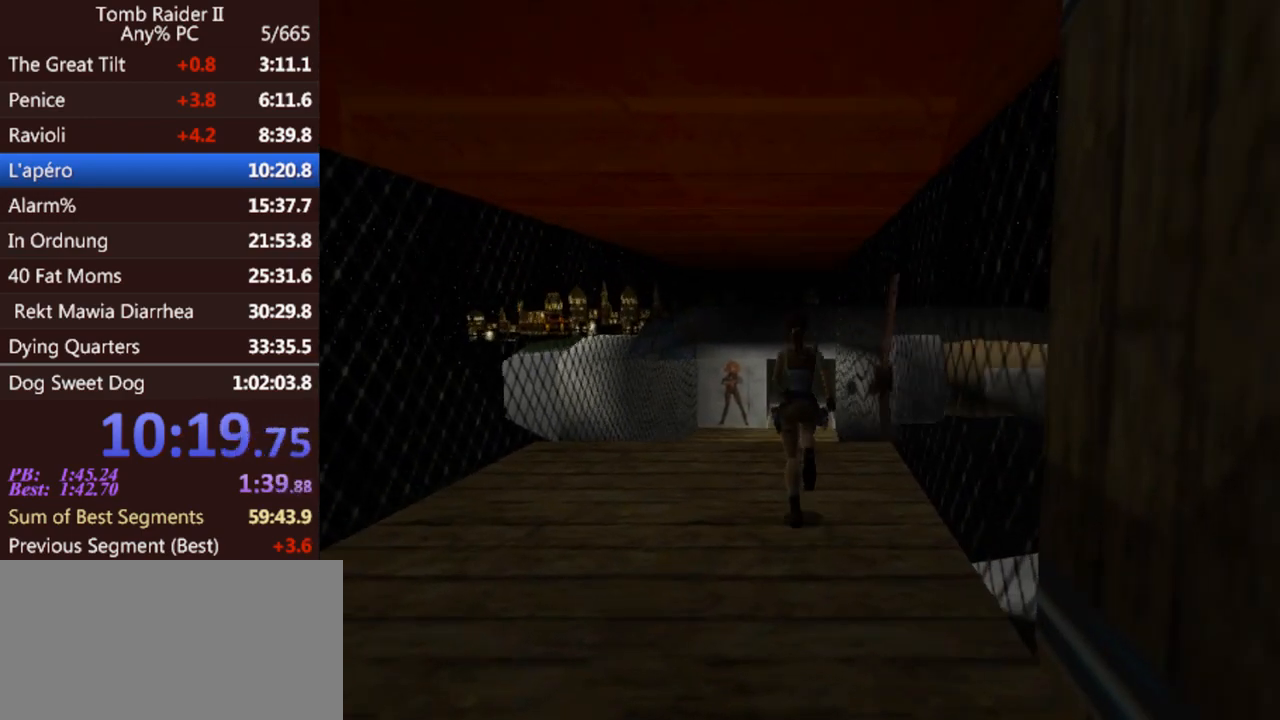
{"keys": ["up"], "events": [[300, "jump", "up"]]}
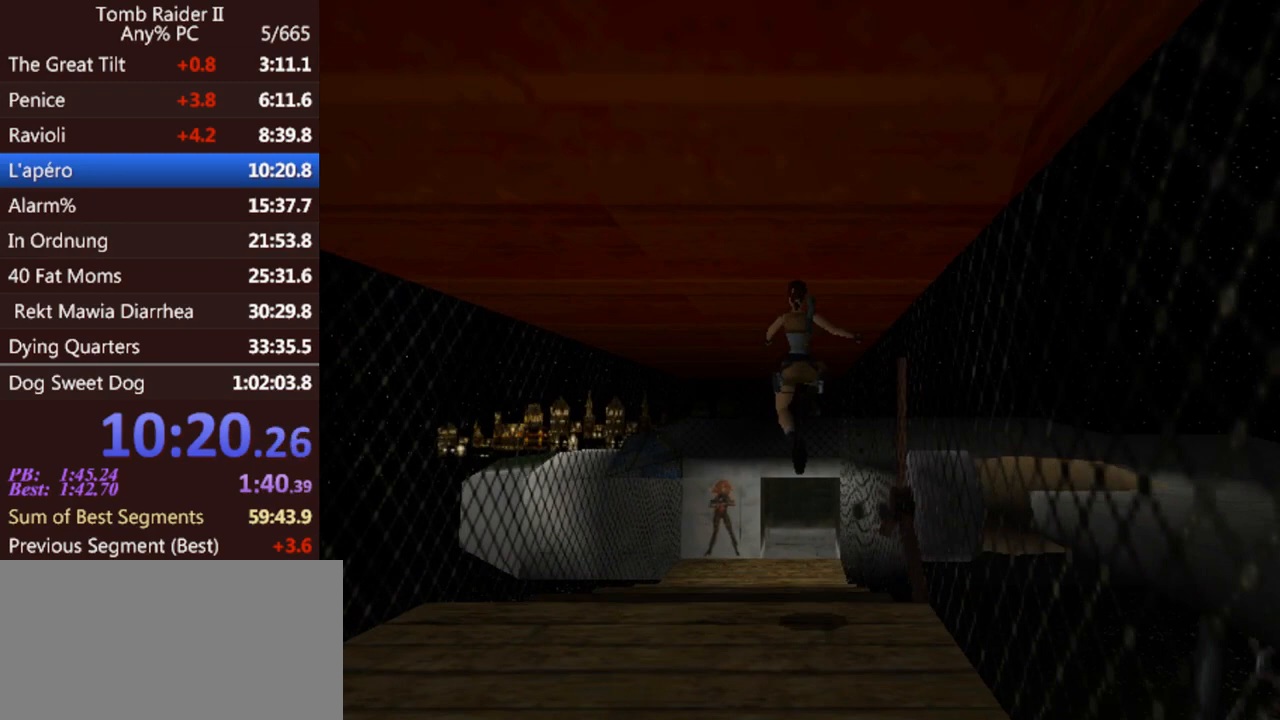
{"keys": ["up"], "events": []}
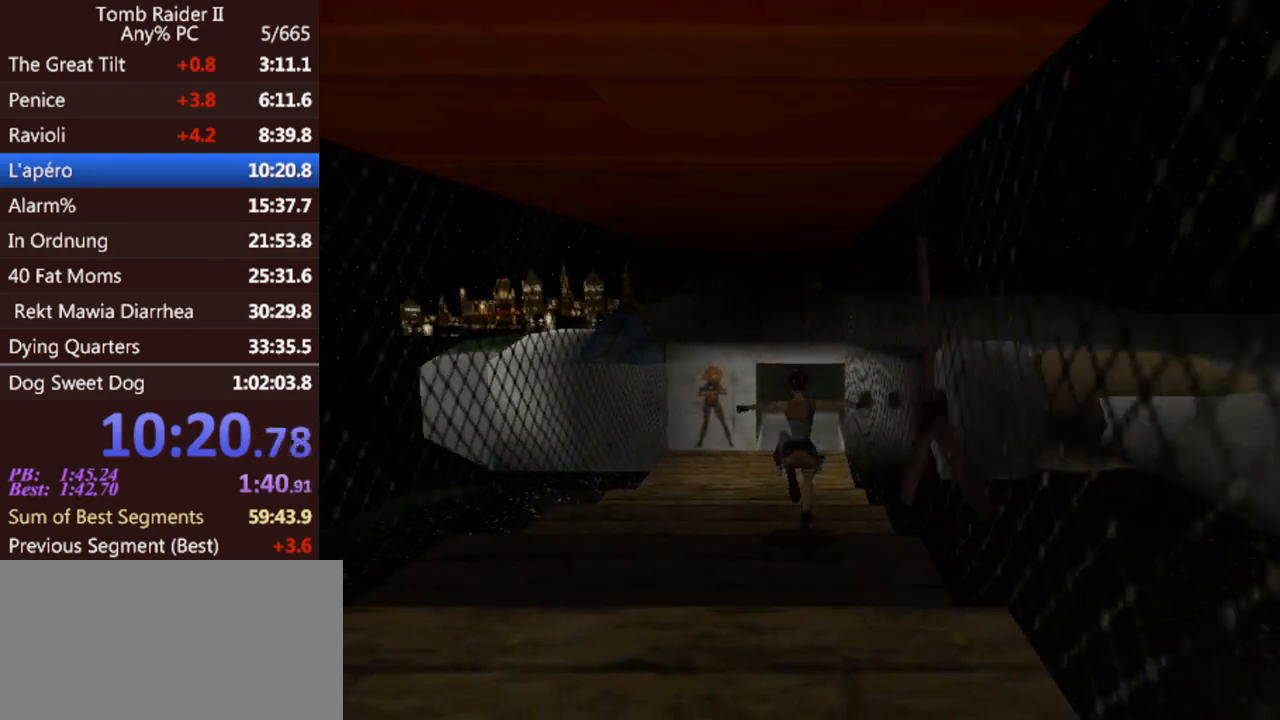
{"keys": ["jump", "up"], "events": [[333, "jump", "down"]]}
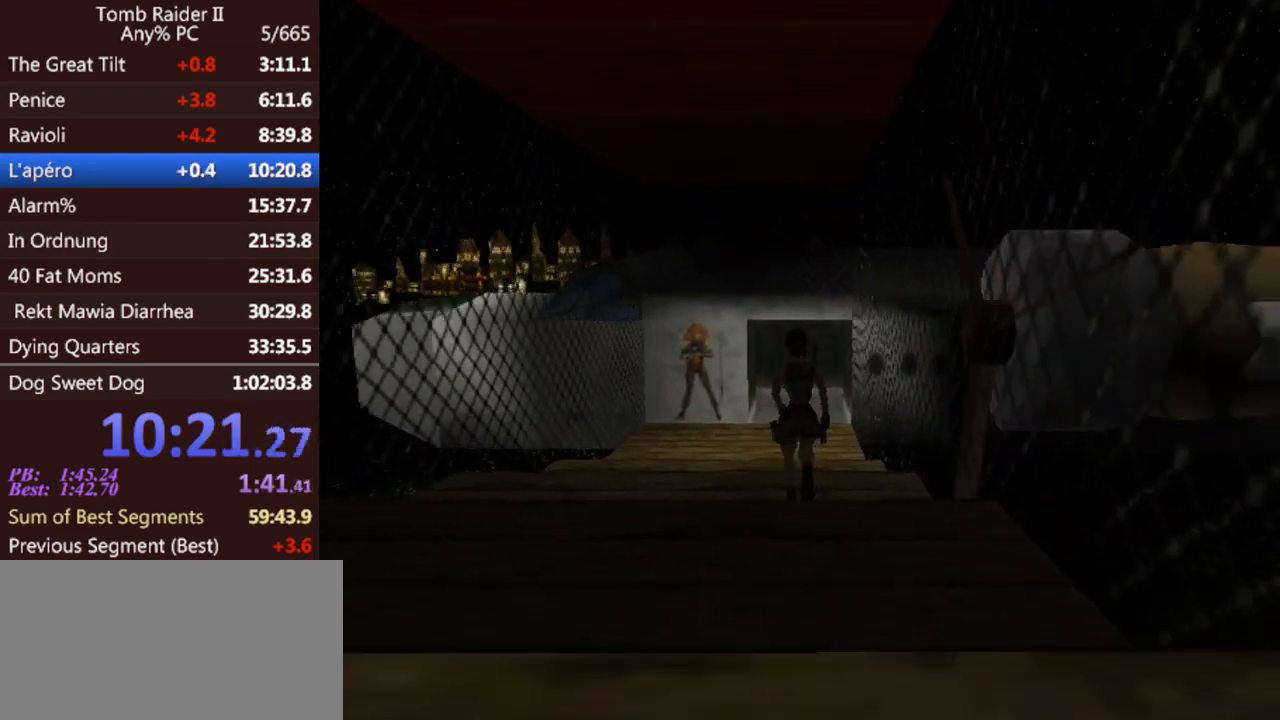
{"keys": ["up"], "events": [[167, "jump", "up"]]}
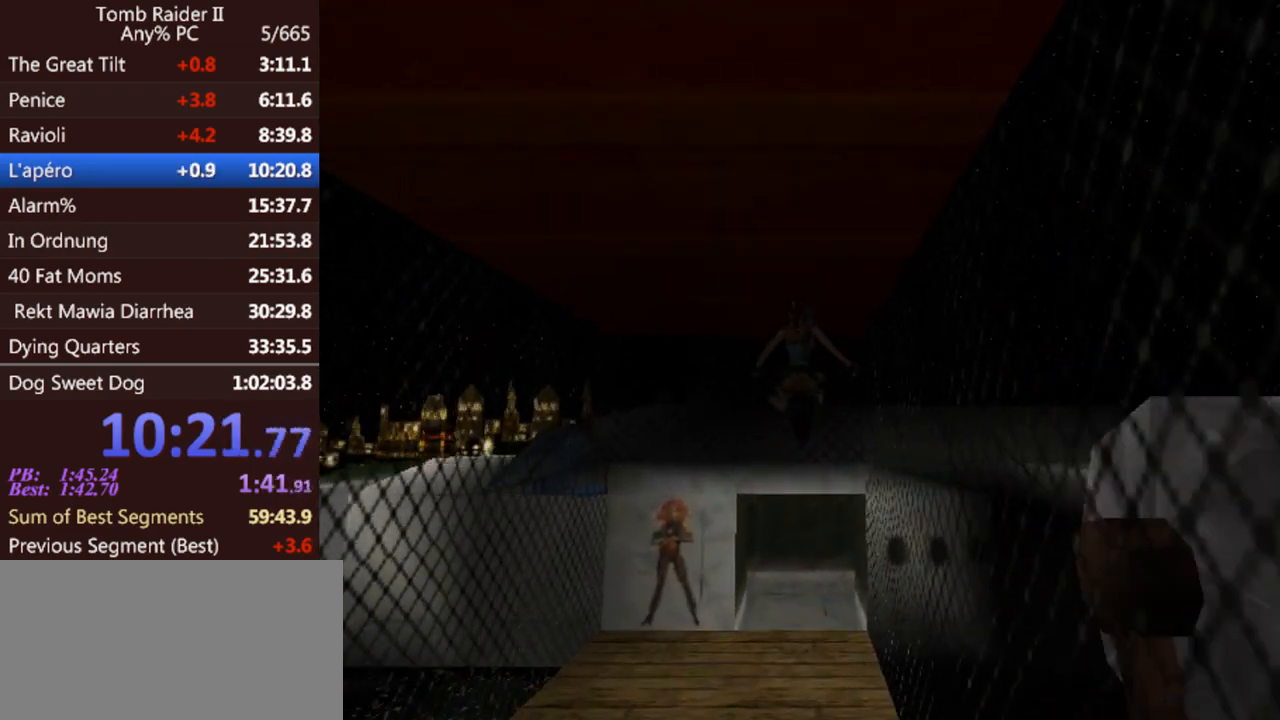
{"keys": ["up"], "events": []}
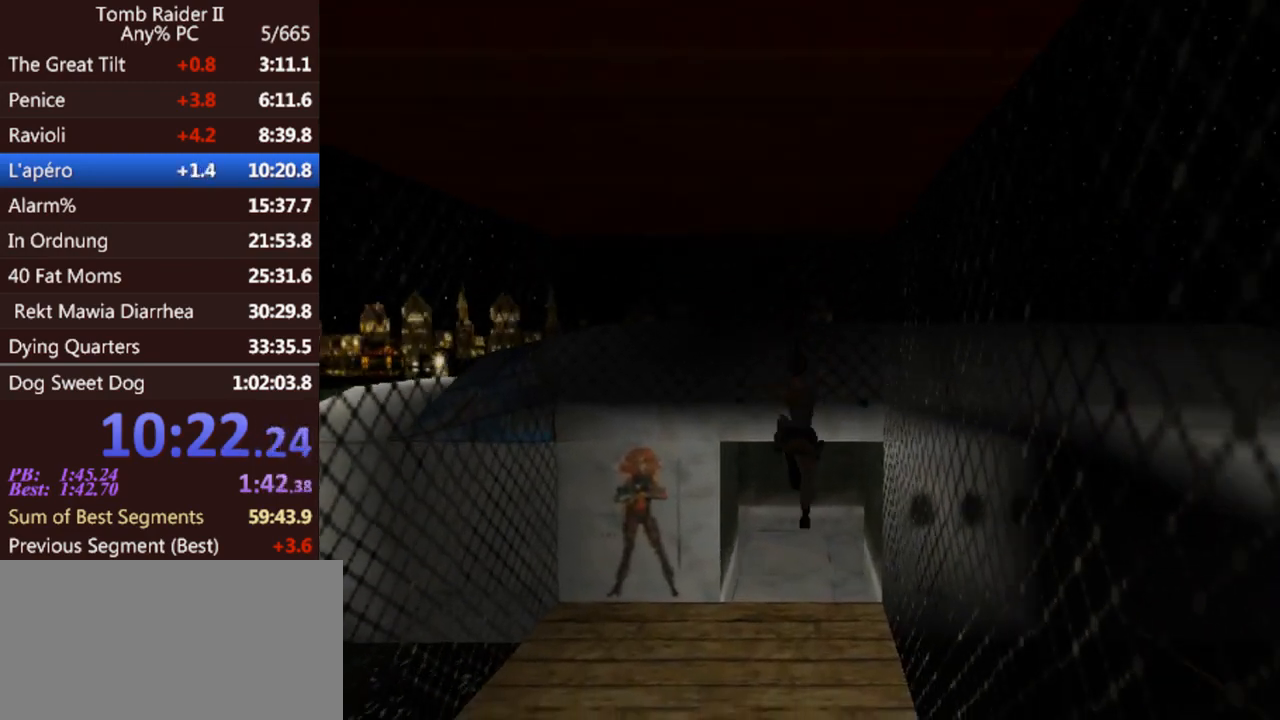
{"keys": ["roll"], "events": [[367, "roll", "down"], [467, "up", "up"]]}